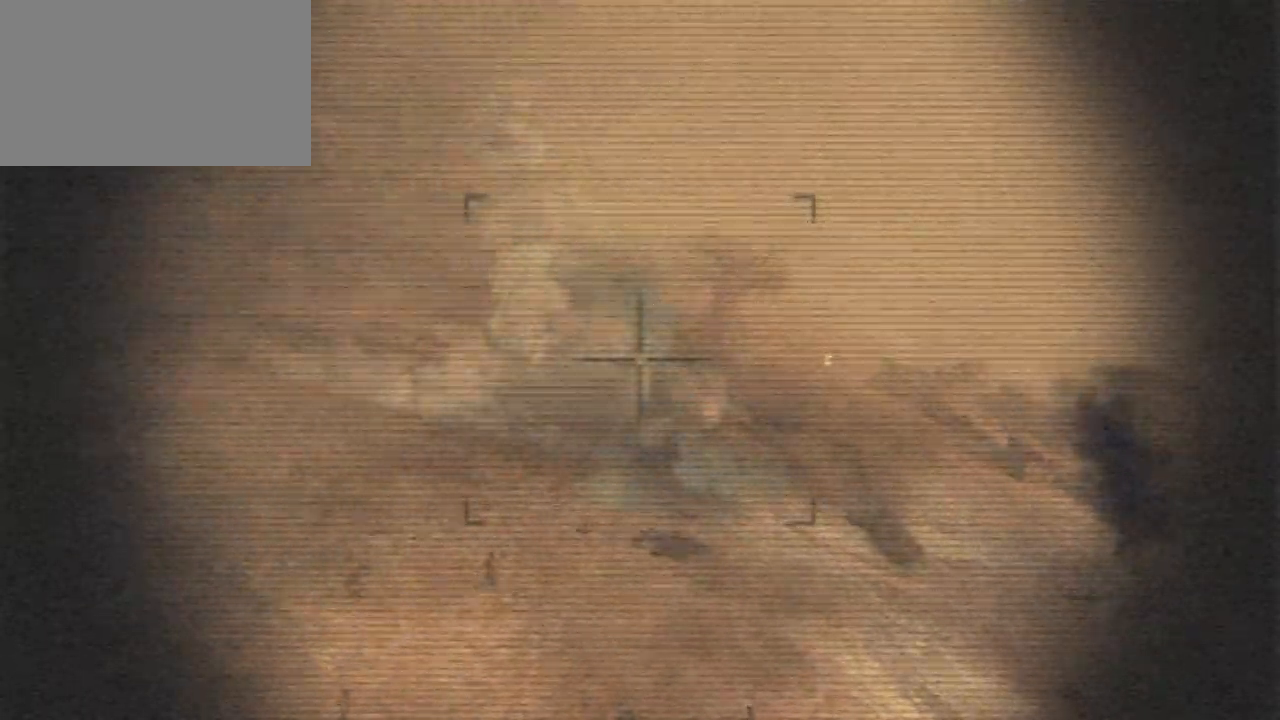
Gameplay with keyboard and mouse; each line is a JSON object with the keys and mouse buttons held at the frame after it. "events" lists presses ("down") and releases ("up") of "1", "2", "3", "4", "5", "a", "alt", "c", "caps_lock", "ctrl", "d", "e", "f", "g", "q", "r", "s", "shift", "space", "t", "tab", "v", "w", "x", "z", "mouse_left", "mouse_wheel" and "mouse_right" between this image and that frame as [ms after this image, input, new state], when the widget could be followed in between. "mouse_left", "mouse_wheel", "mouse_right" = the "left", "wheel", "right" buttons of the "mouse" list. No other keys are recorded. "wheel" means that the mouse wheel is clicked or scrolled. Not read: mouse_move.
{"keys": [], "mouse": [], "events": []}
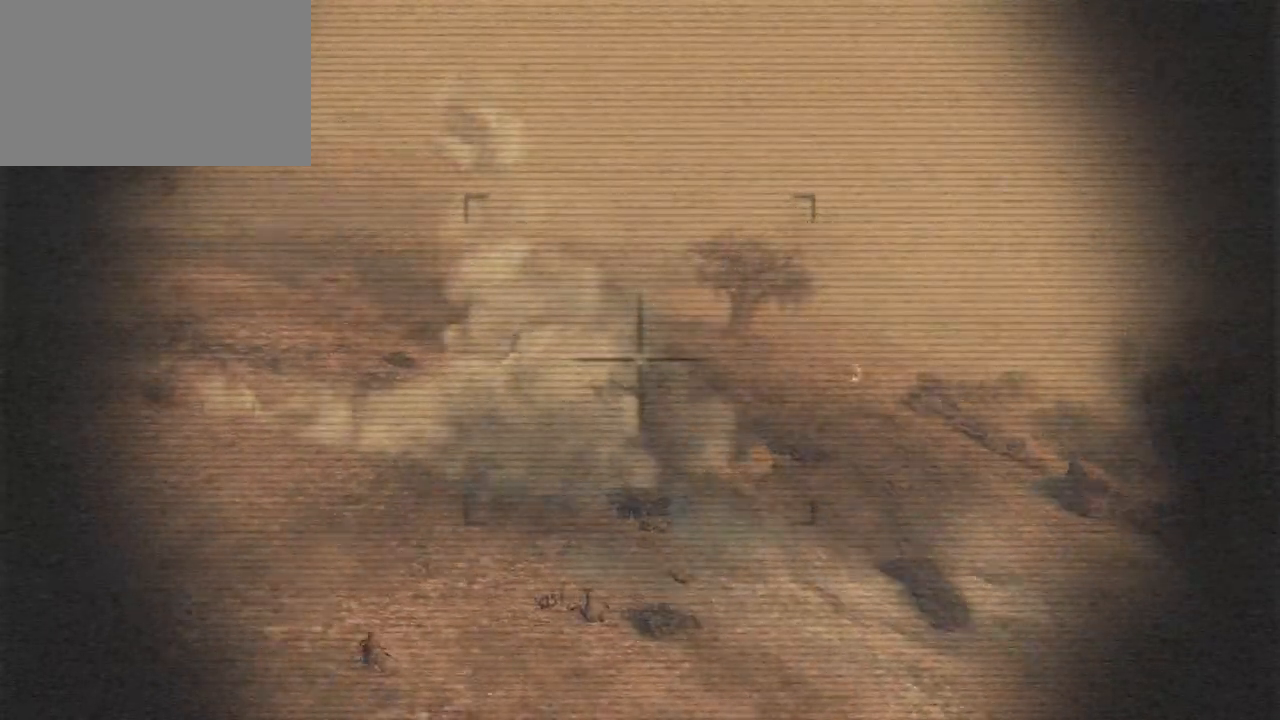
{"keys": [], "mouse": [], "events": []}
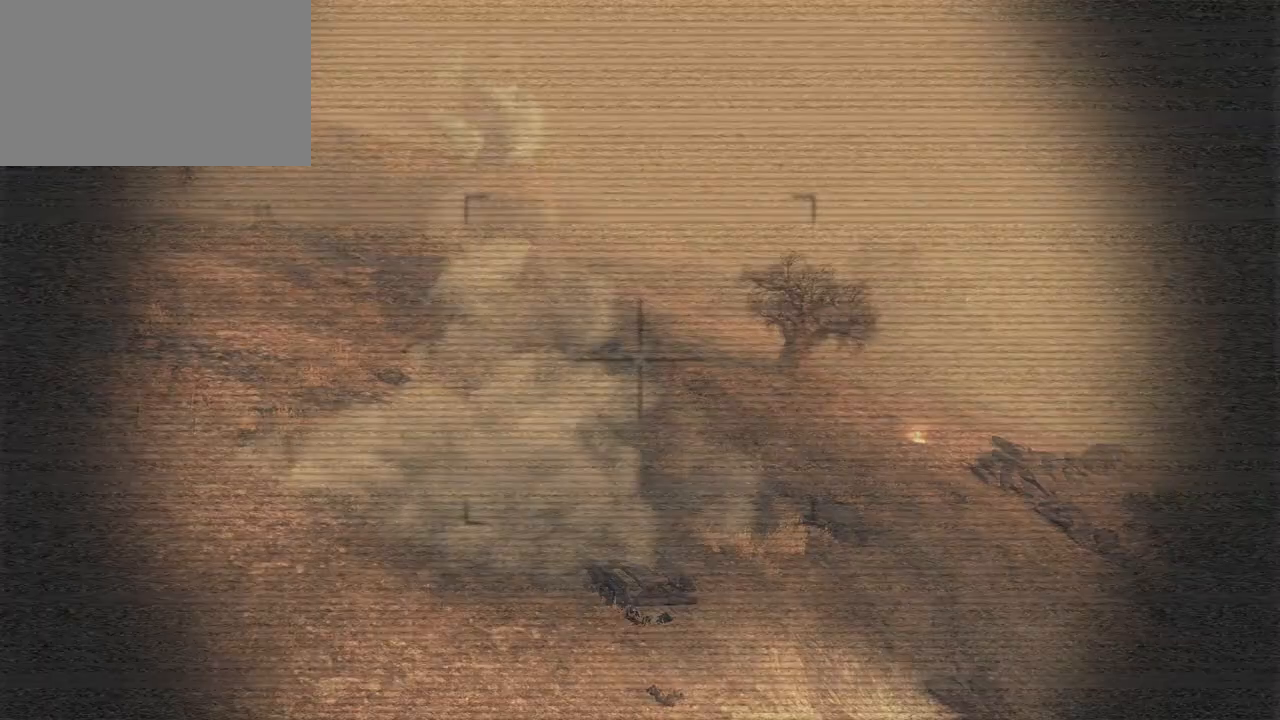
{"keys": [], "mouse": [], "events": [[250, "mouse_left", "down"], [450, "mouse_left", "up"]]}
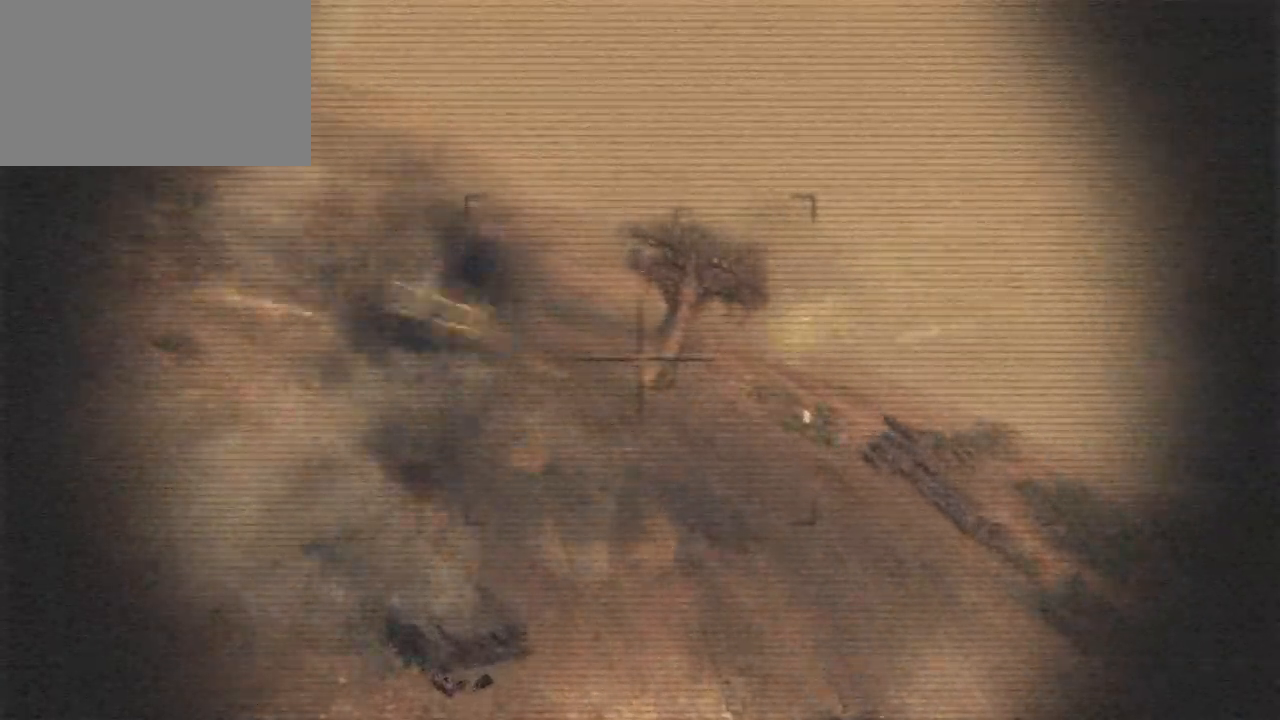
{"keys": [], "mouse": [], "events": []}
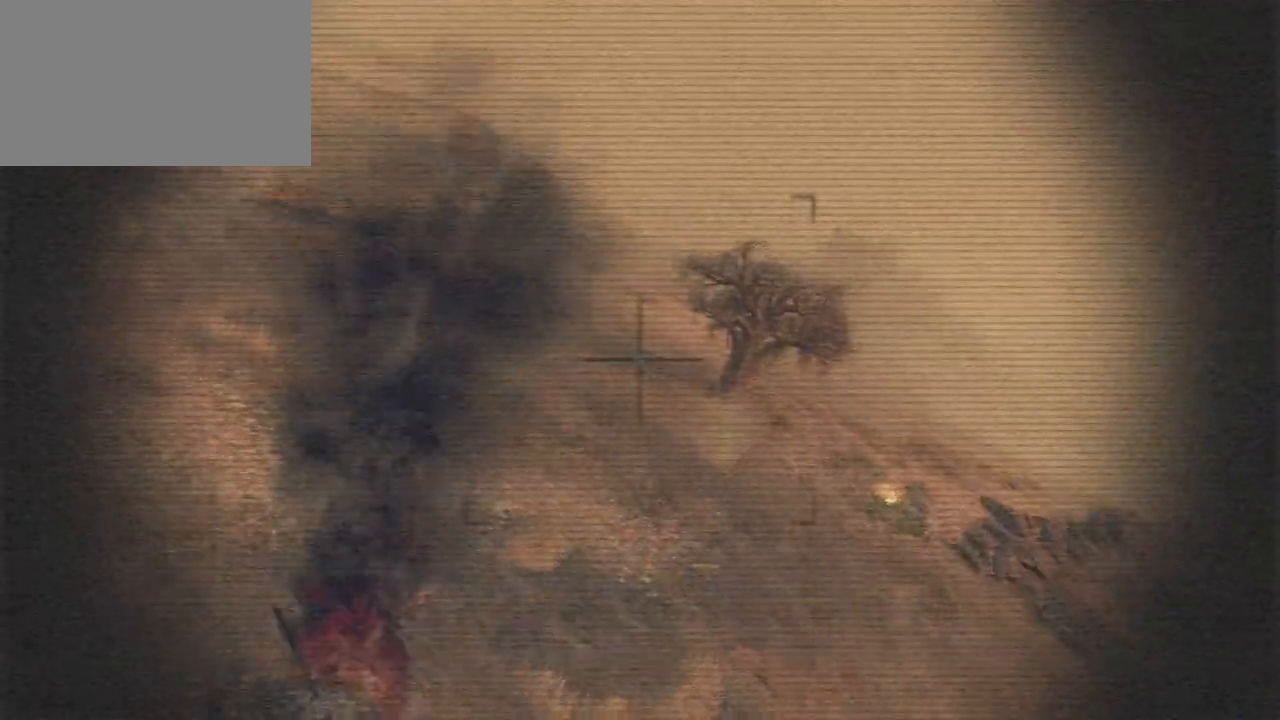
{"keys": [], "mouse": [], "events": [[50, "mouse_left", "down"], [100, "mouse_left", "up"]]}
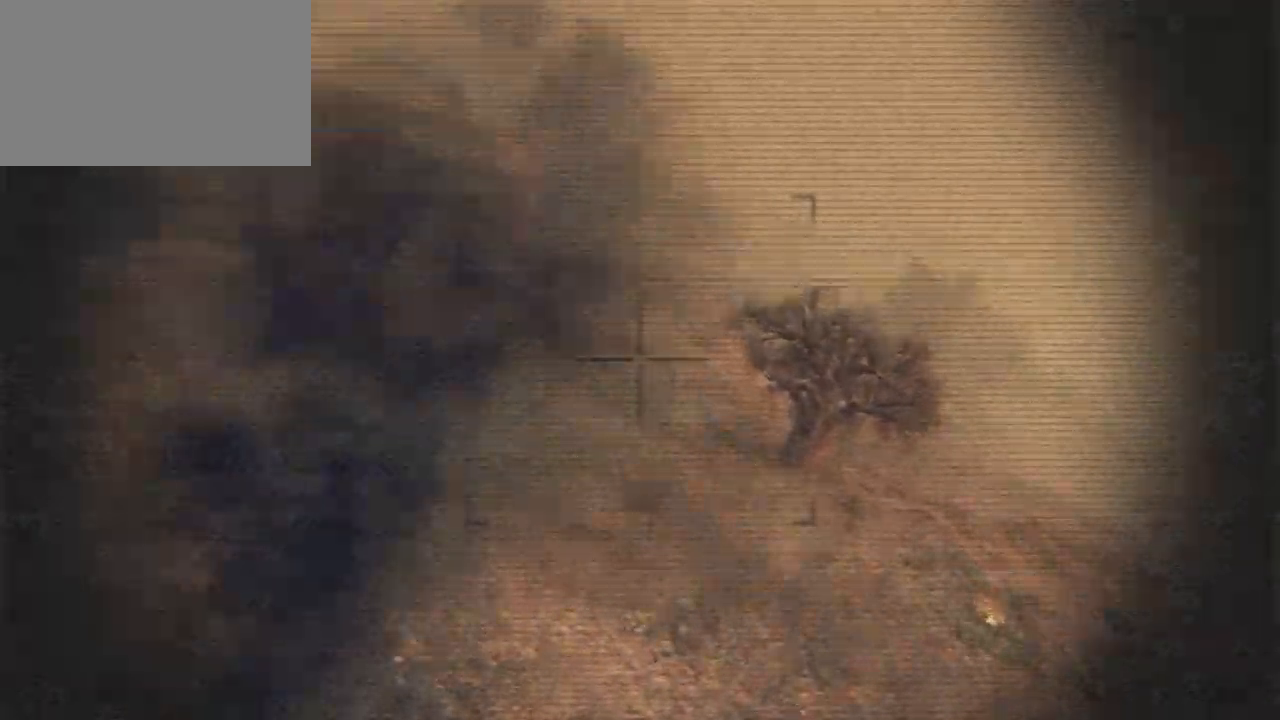
{"keys": [], "mouse": [], "events": []}
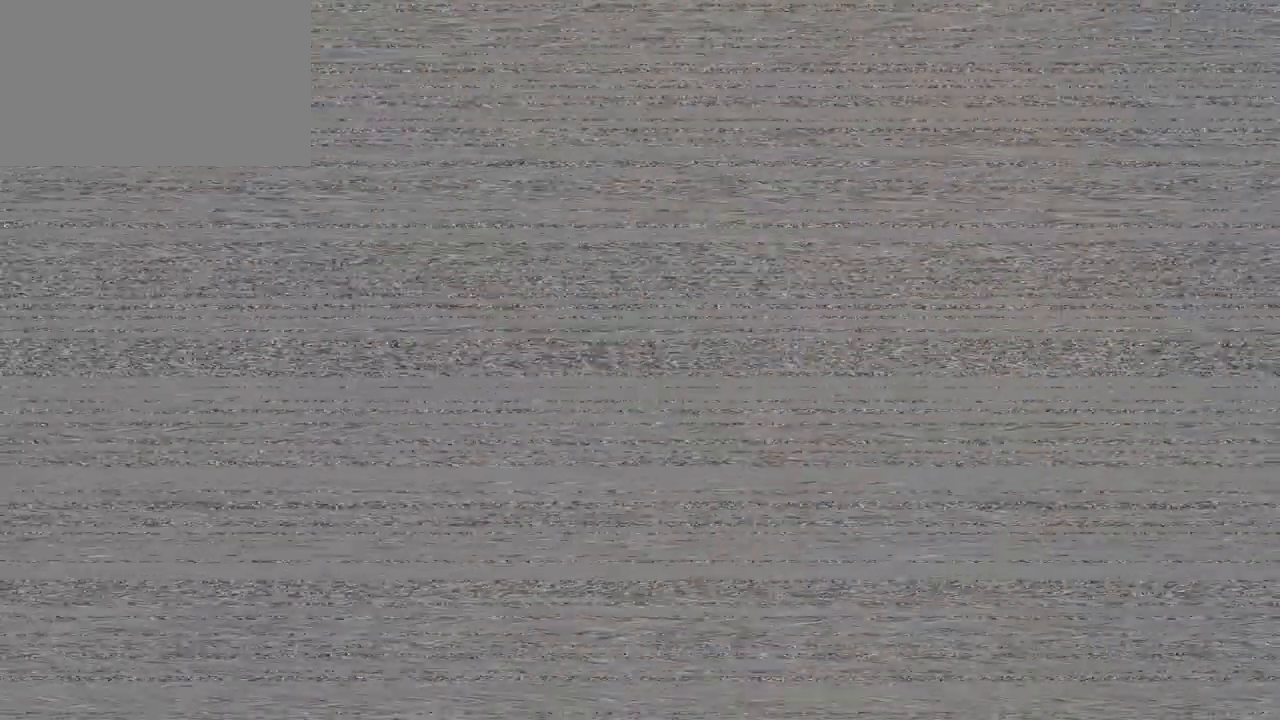
{"keys": [], "mouse": [], "events": []}
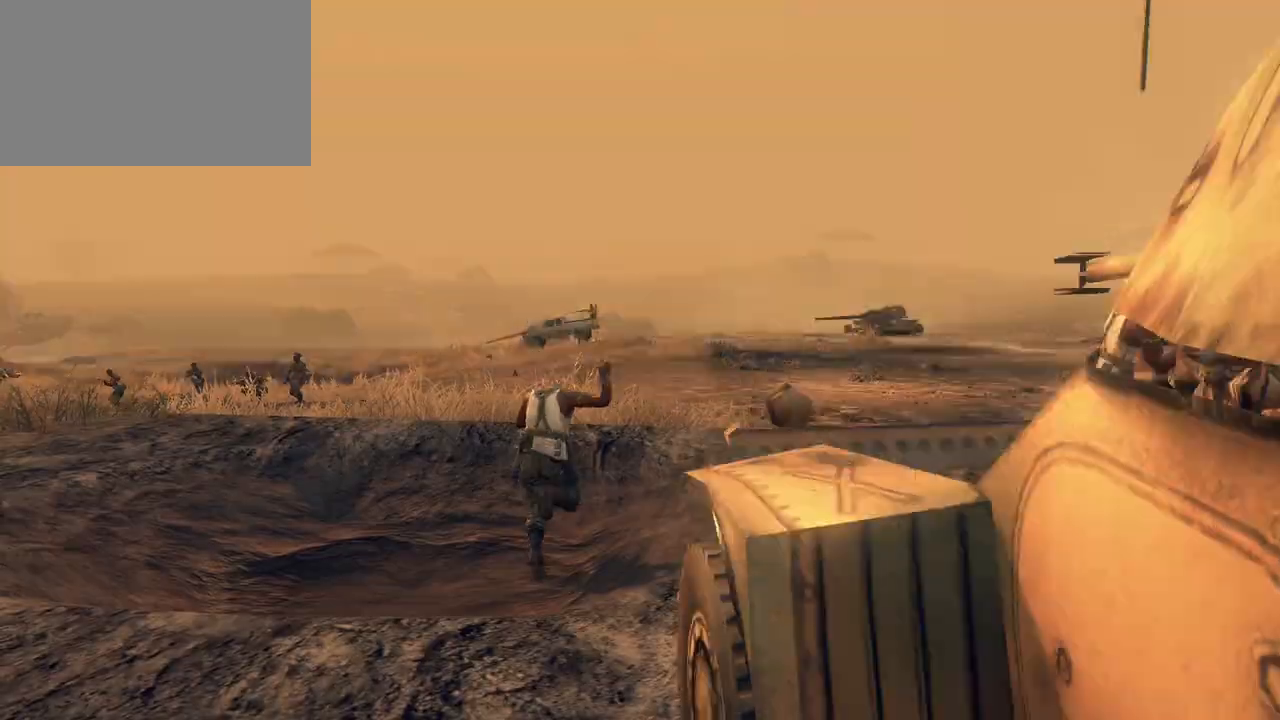
{"keys": [], "mouse": [], "events": []}
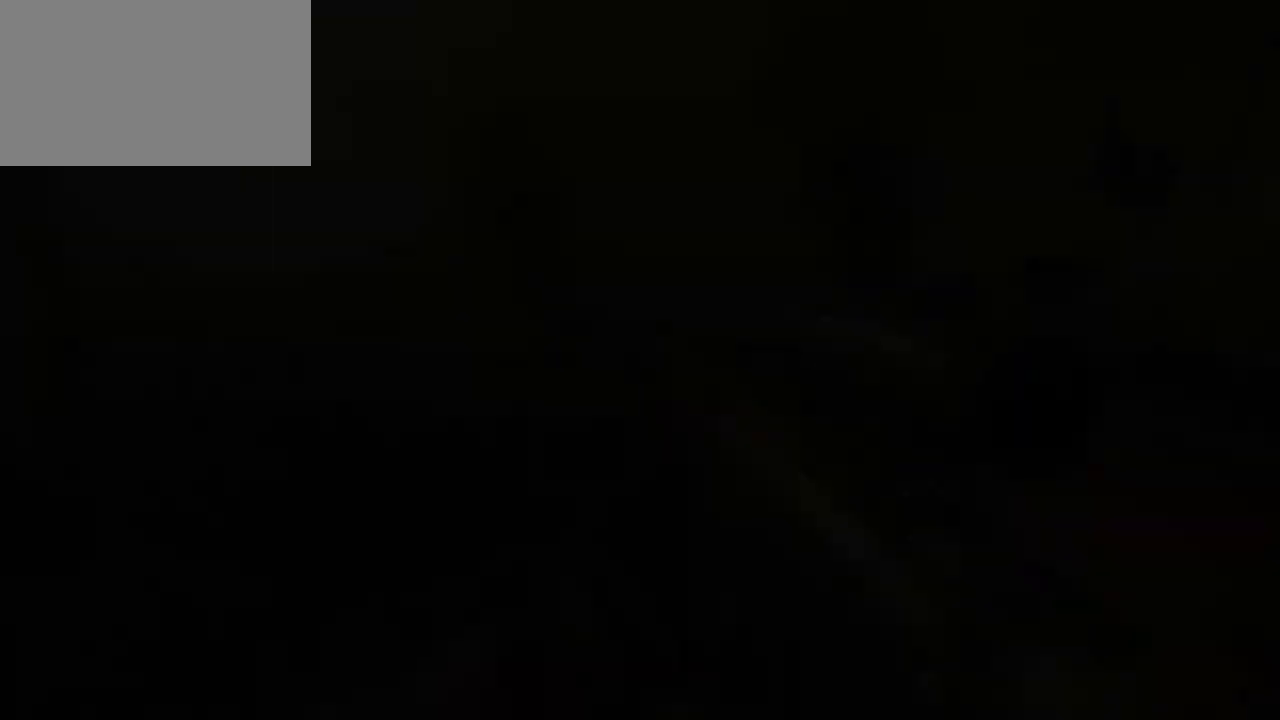
{"keys": [], "mouse": [], "events": []}
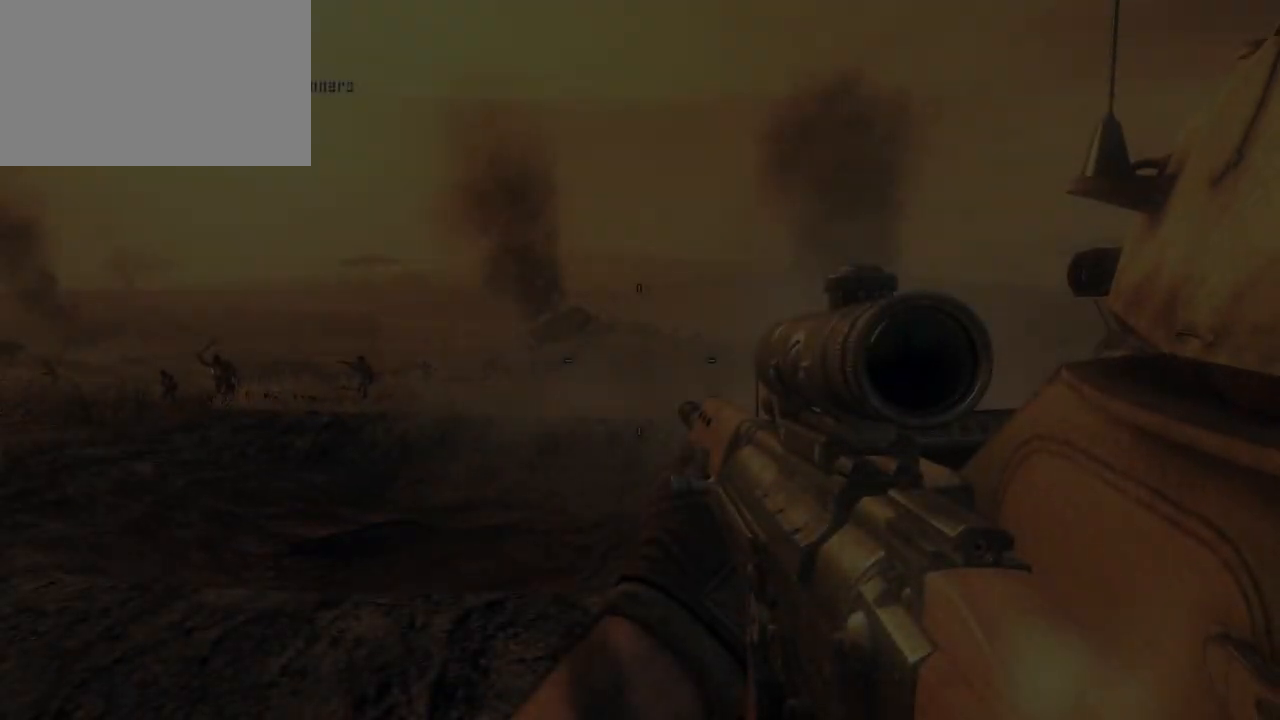
{"keys": [], "mouse": [], "events": []}
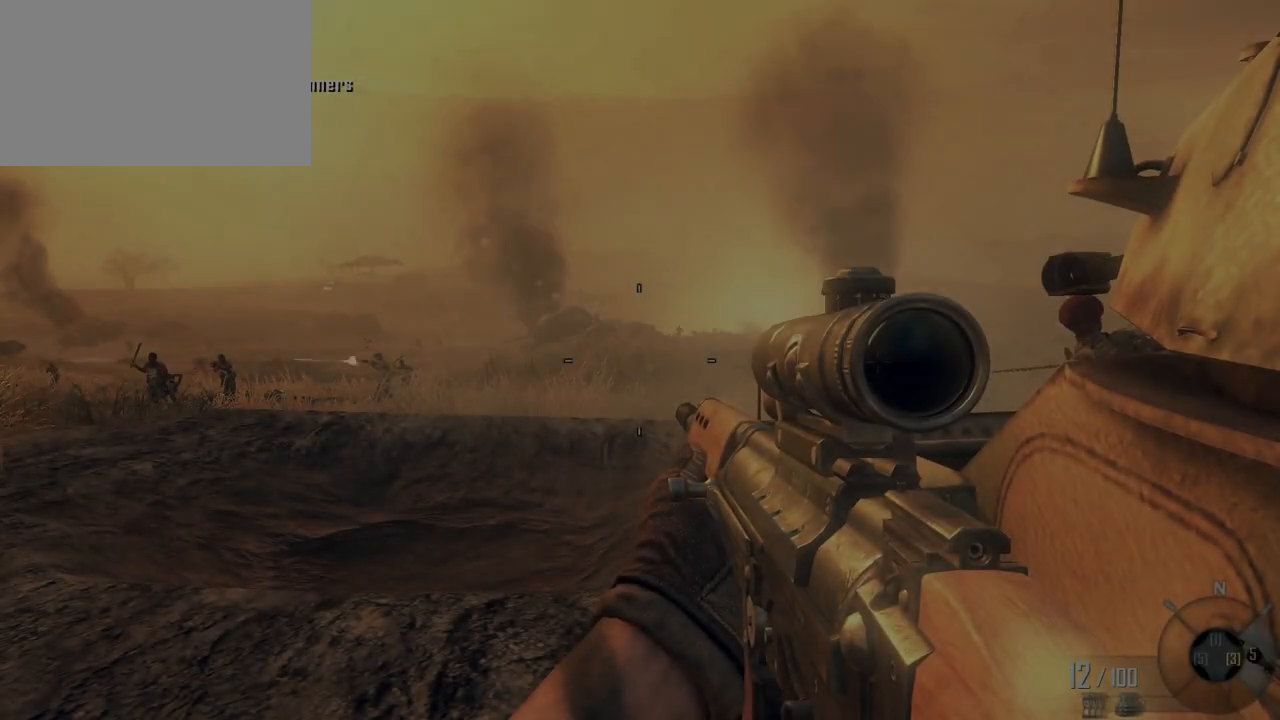
{"keys": [], "mouse": [], "events": [[100, "c", "down"], [250, "c", "up"]]}
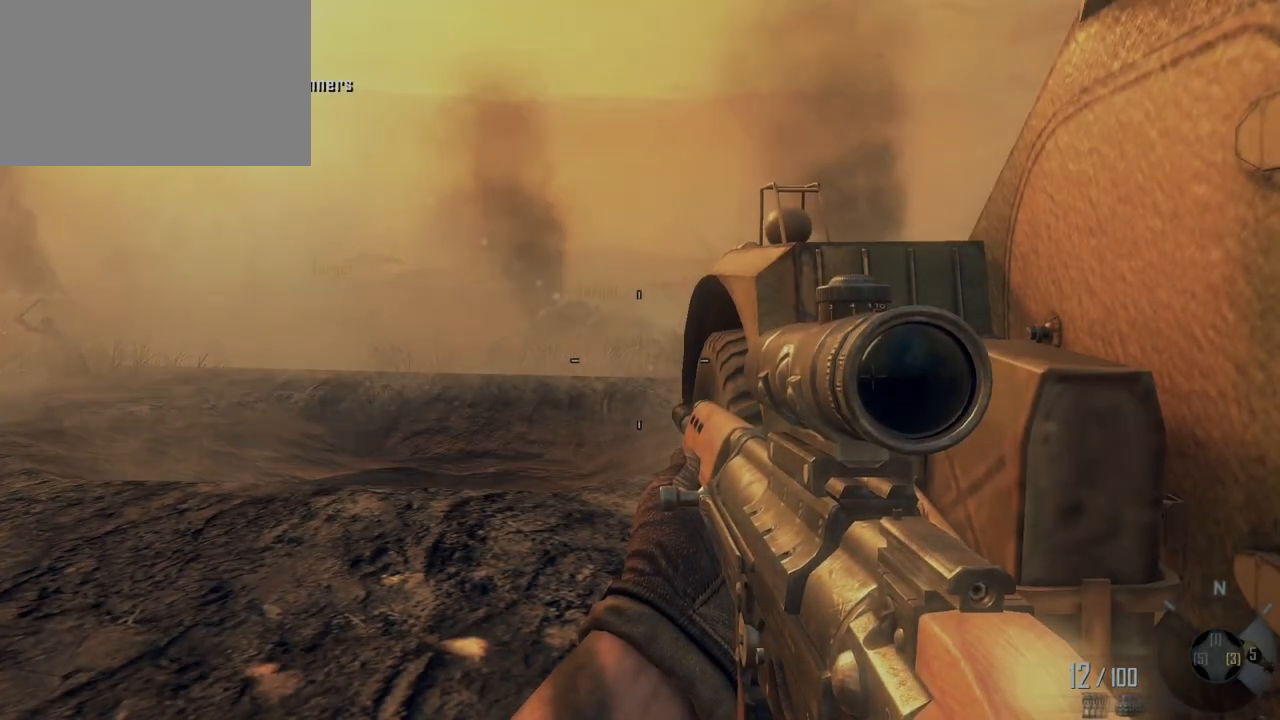
{"keys": [], "mouse": [], "events": [[350, "d", "down"], [500, "d", "up"]]}
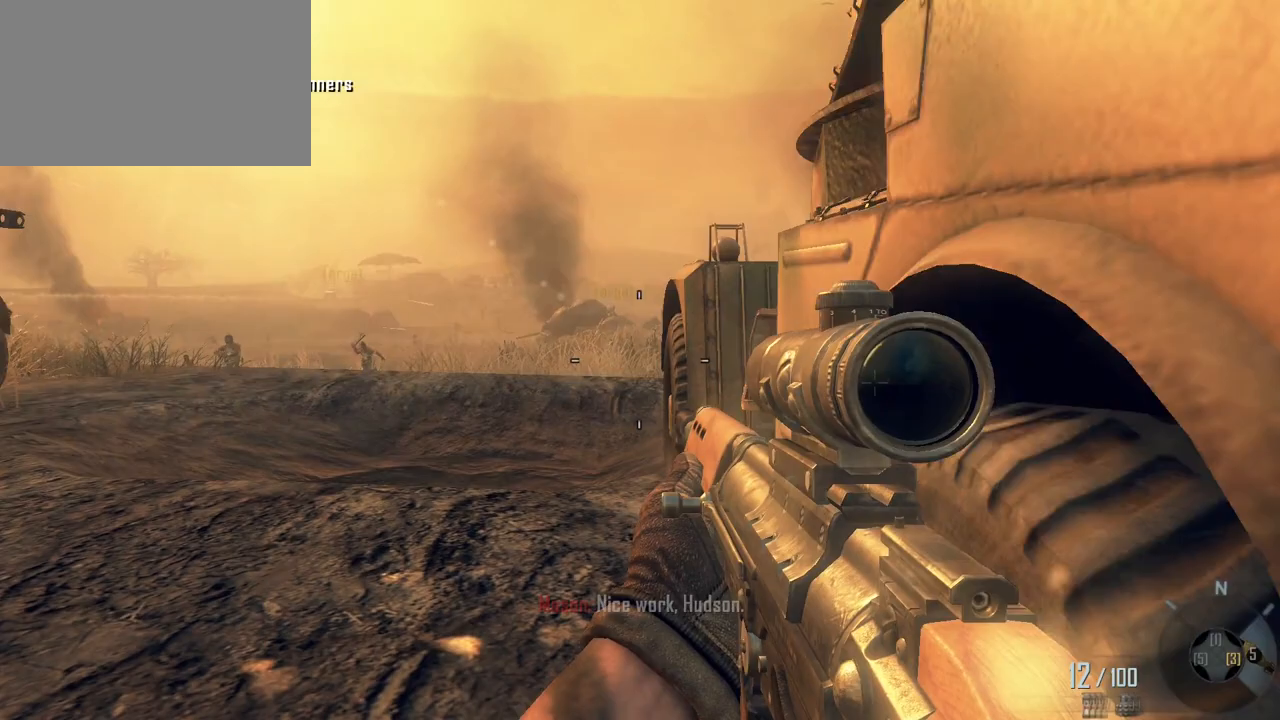
{"keys": ["w"], "mouse": [], "events": [[133, "w", "down"]]}
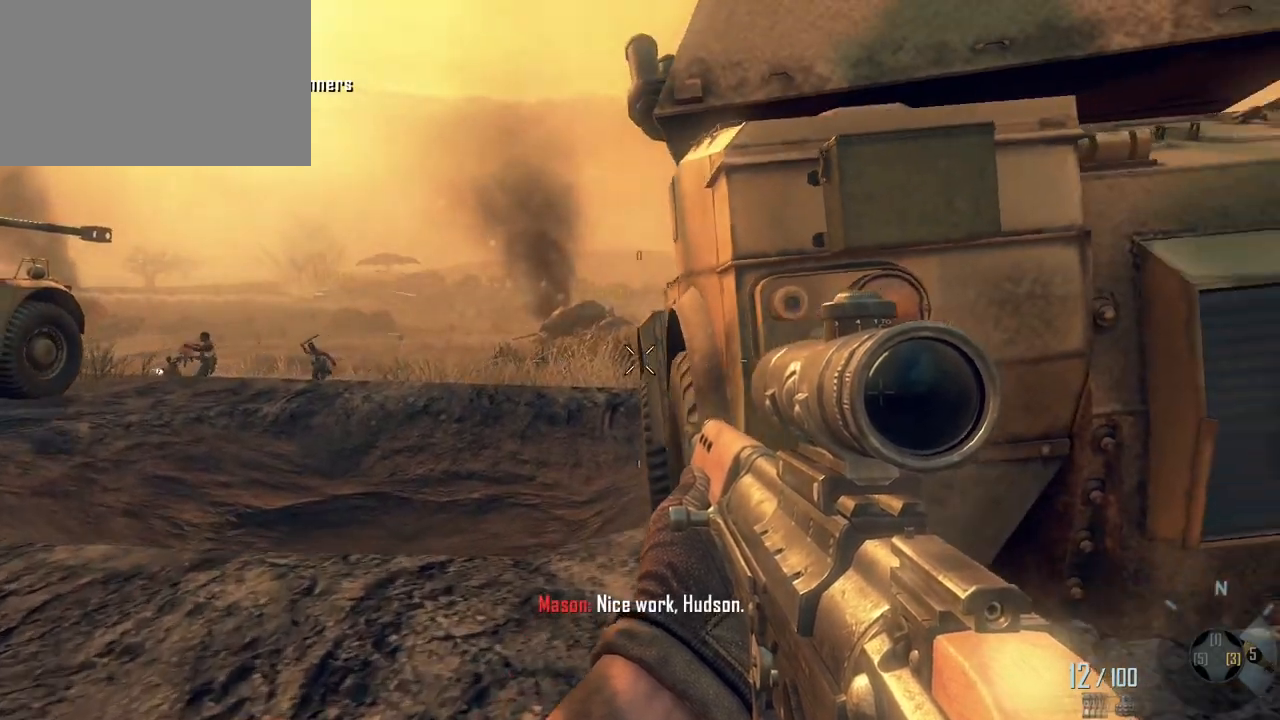
{"keys": ["w"], "mouse": [], "events": [[200, "shift", "down"], [283, "shift", "up"]]}
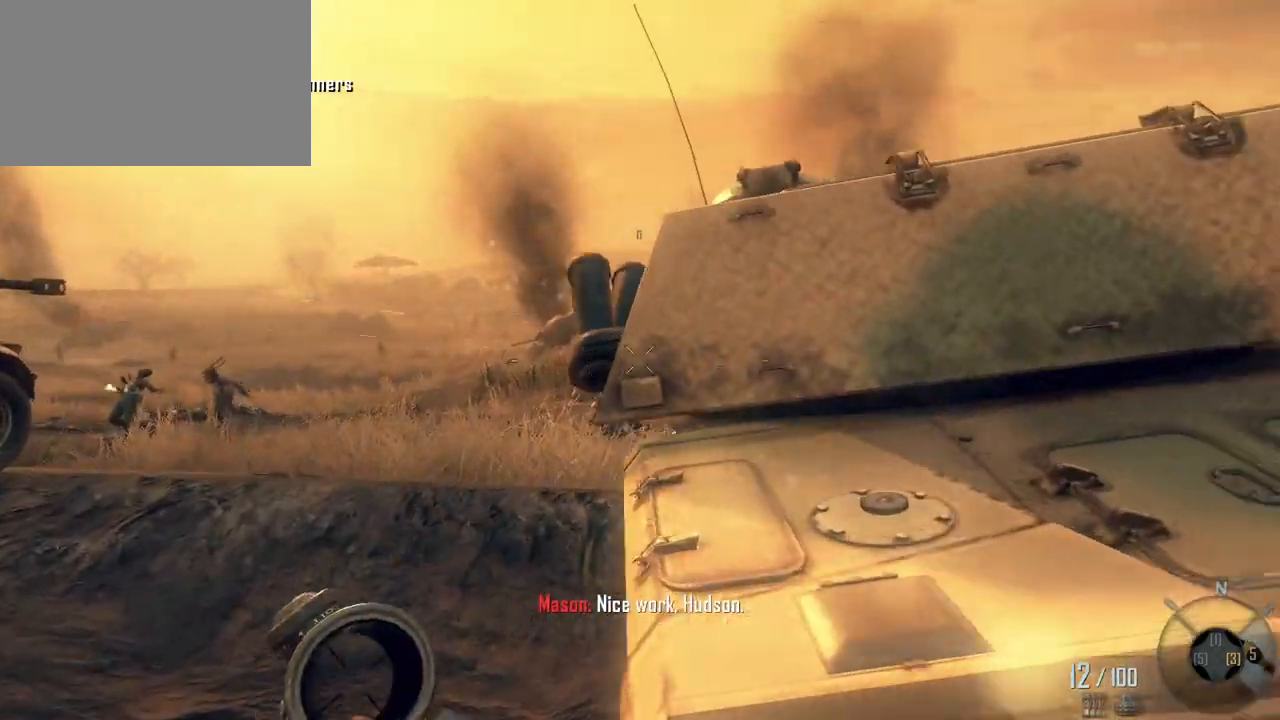
{"keys": ["a", "w"], "mouse": [], "events": [[250, "w", "up"], [350, "w", "down"], [500, "a", "down"]]}
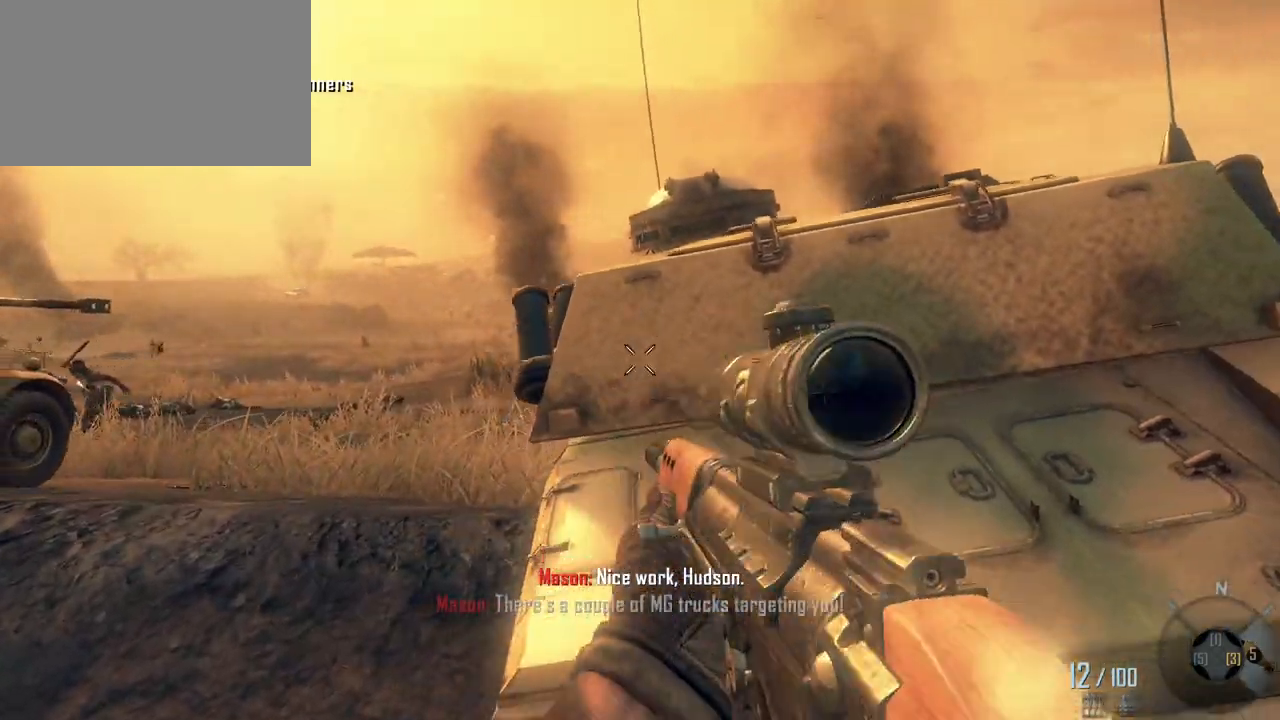
{"keys": ["w"], "mouse": [], "events": [[183, "a", "up"]]}
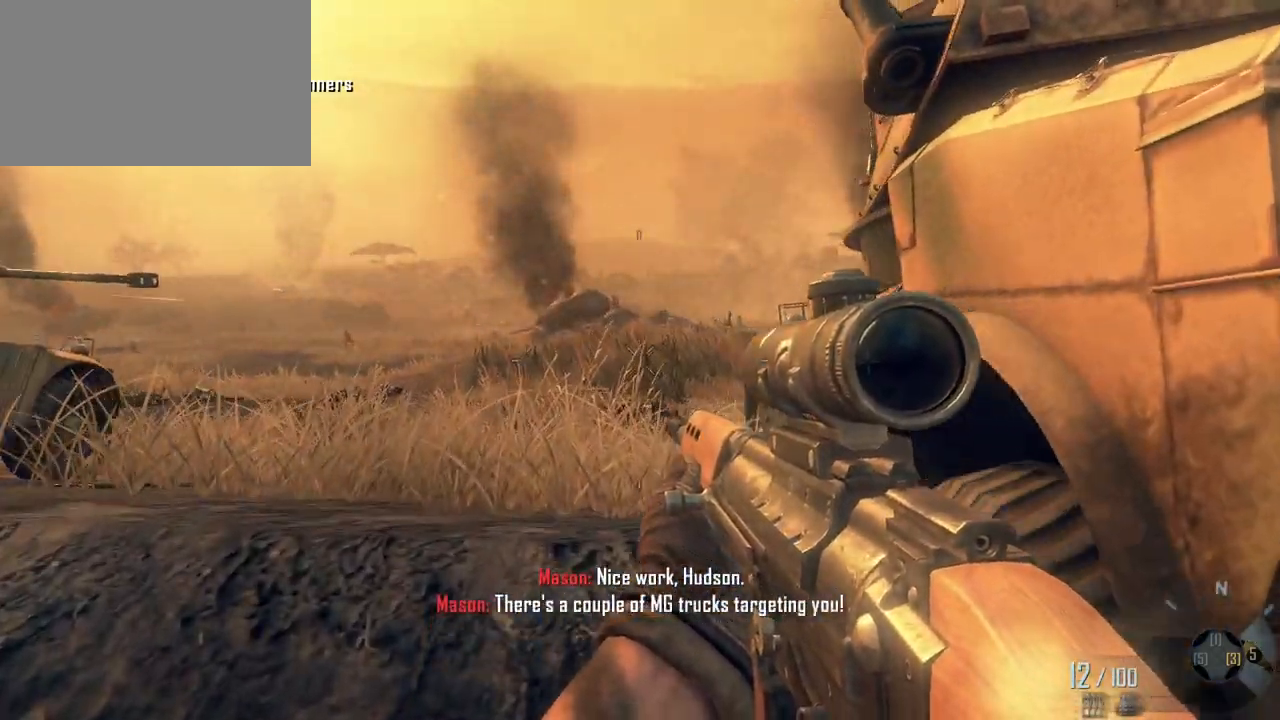
{"keys": ["w"], "mouse": [], "events": [[150, "d", "down"], [283, "d", "up"]]}
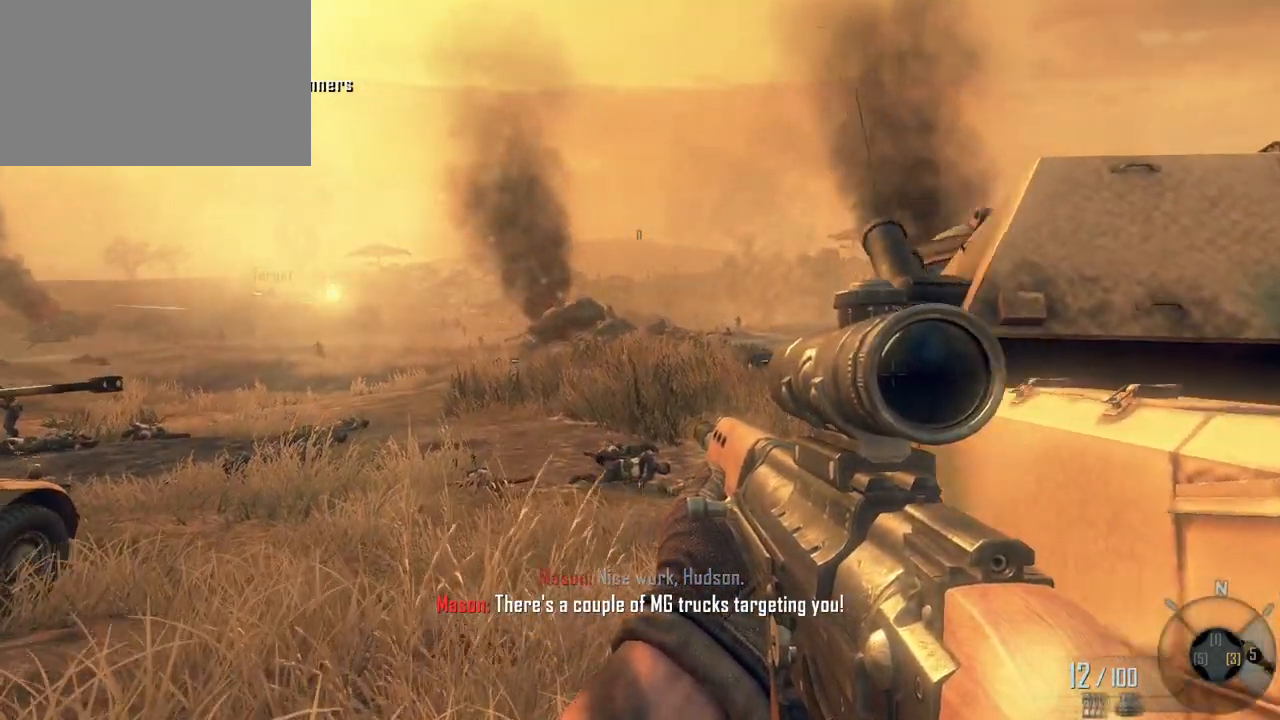
{"keys": ["w"], "mouse": [], "events": []}
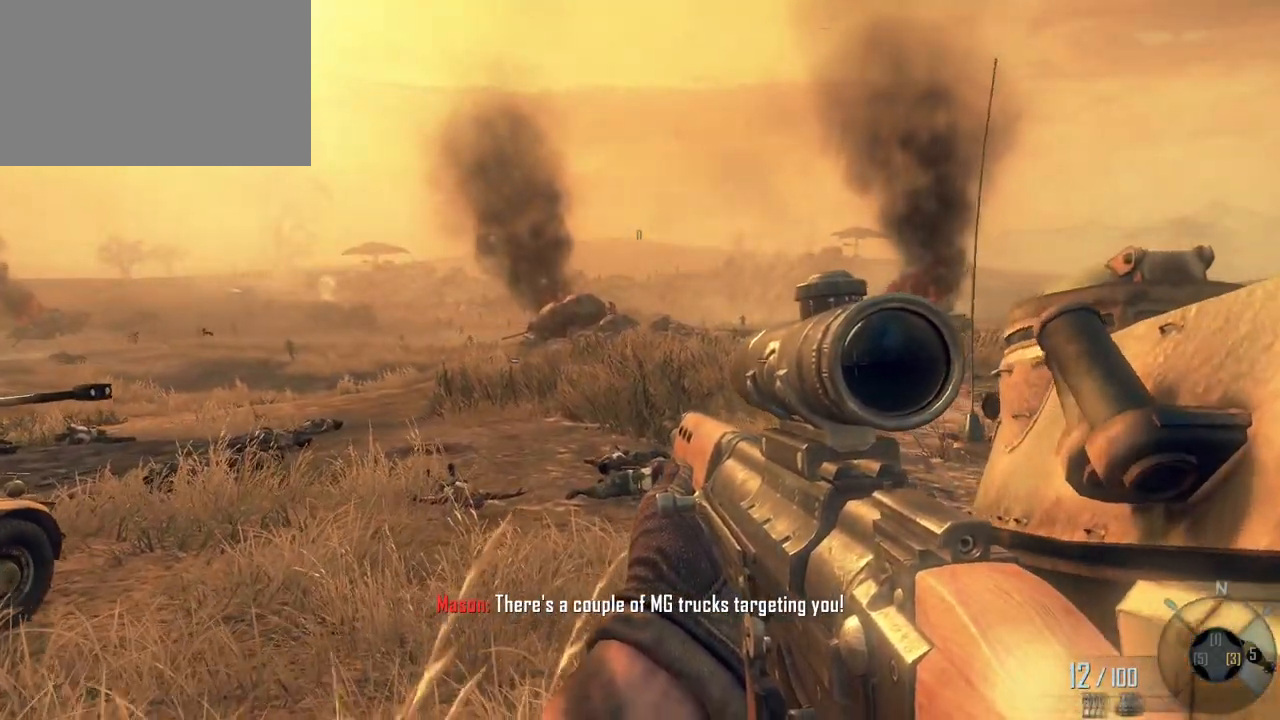
{"keys": ["w"], "mouse": ["right"], "events": [[317, "d", "down"], [450, "d", "up"], [500, "mouse_right", "down"]]}
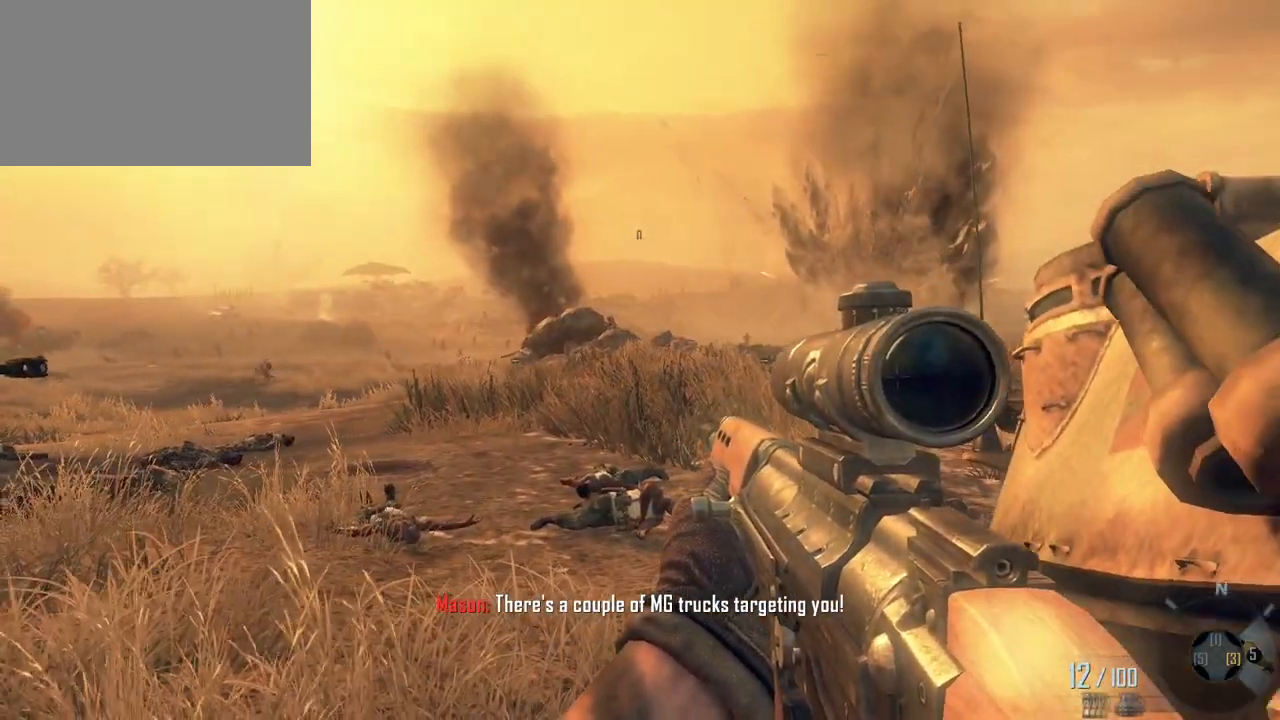
{"keys": ["w"], "mouse": [], "events": [[150, "mouse_right", "up"]]}
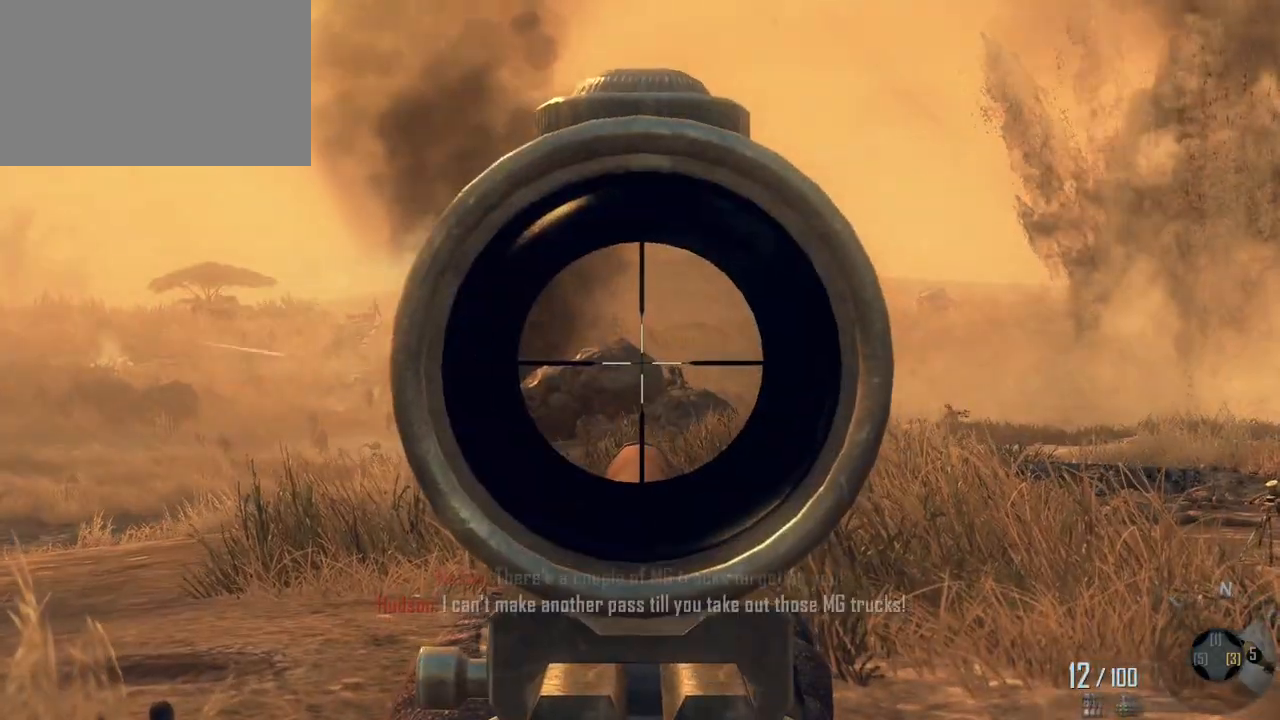
{"keys": ["w"], "mouse": [], "events": []}
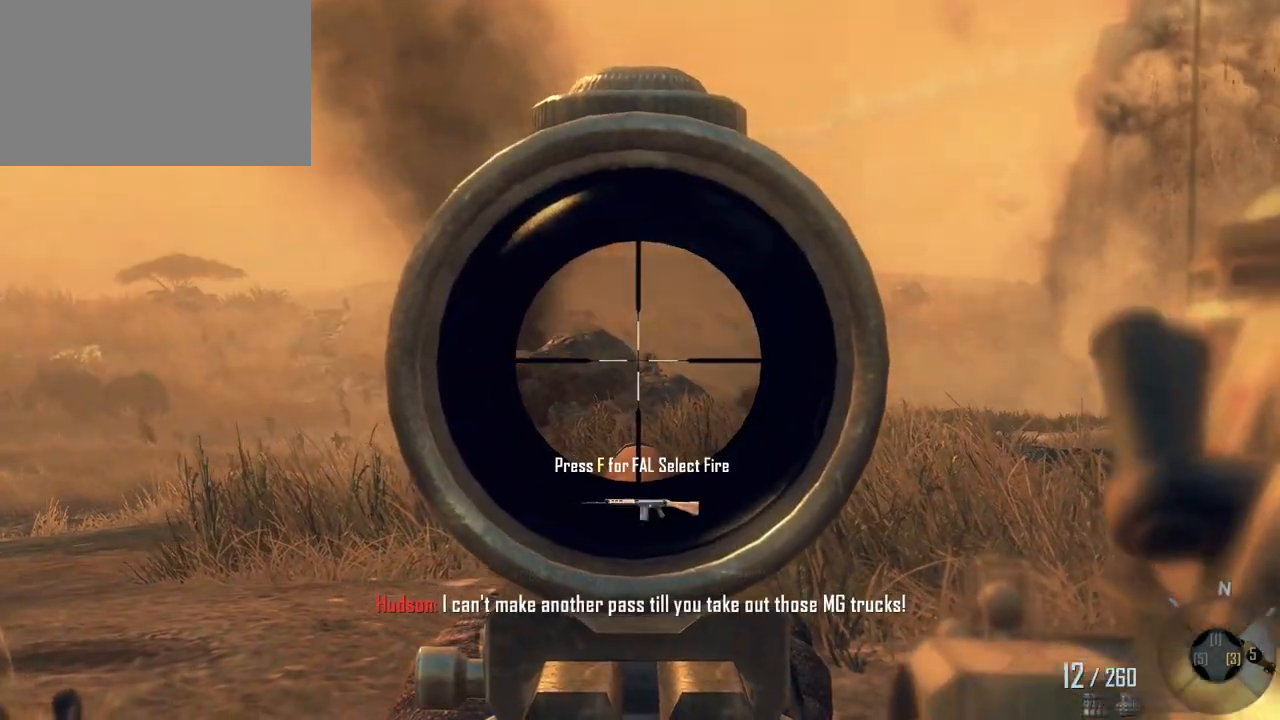
{"keys": ["w"], "mouse": ["left"], "events": [[367, "mouse_left", "down"]]}
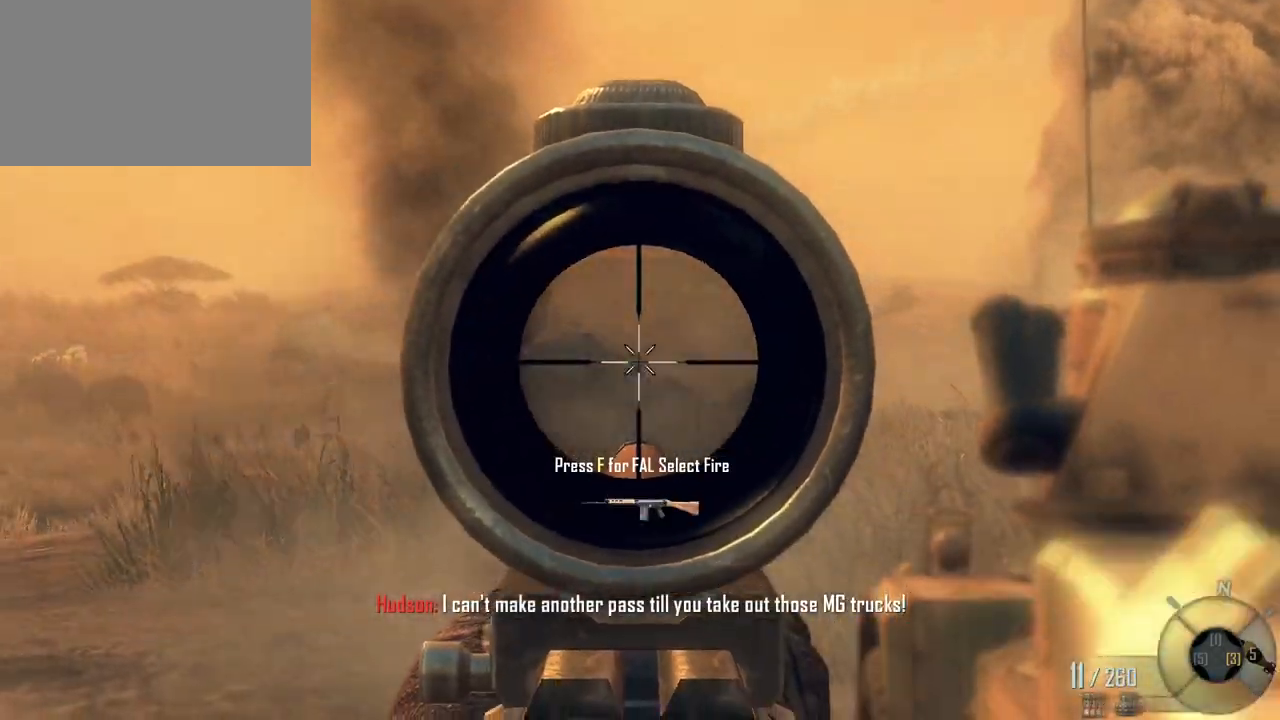
{"keys": ["w"], "mouse": [], "events": [[50, "mouse_left", "up"]]}
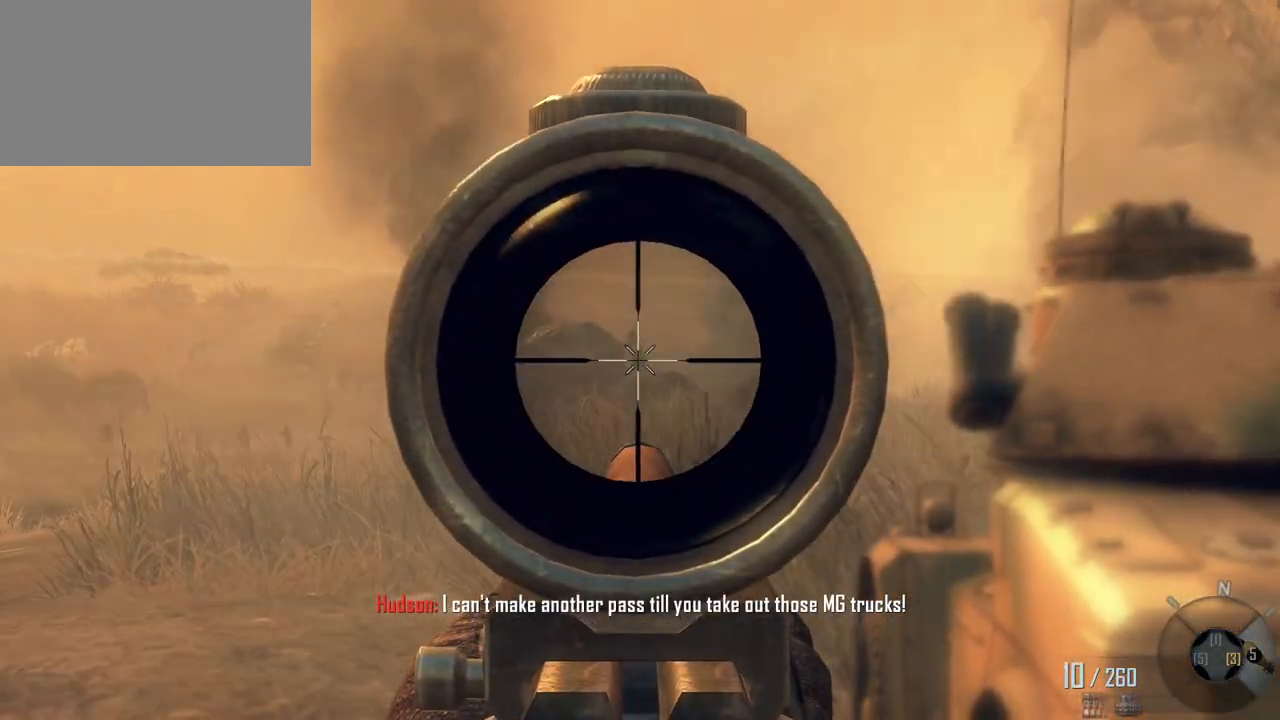
{"keys": ["w"], "mouse": ["left"], "events": [[450, "mouse_left", "down"]]}
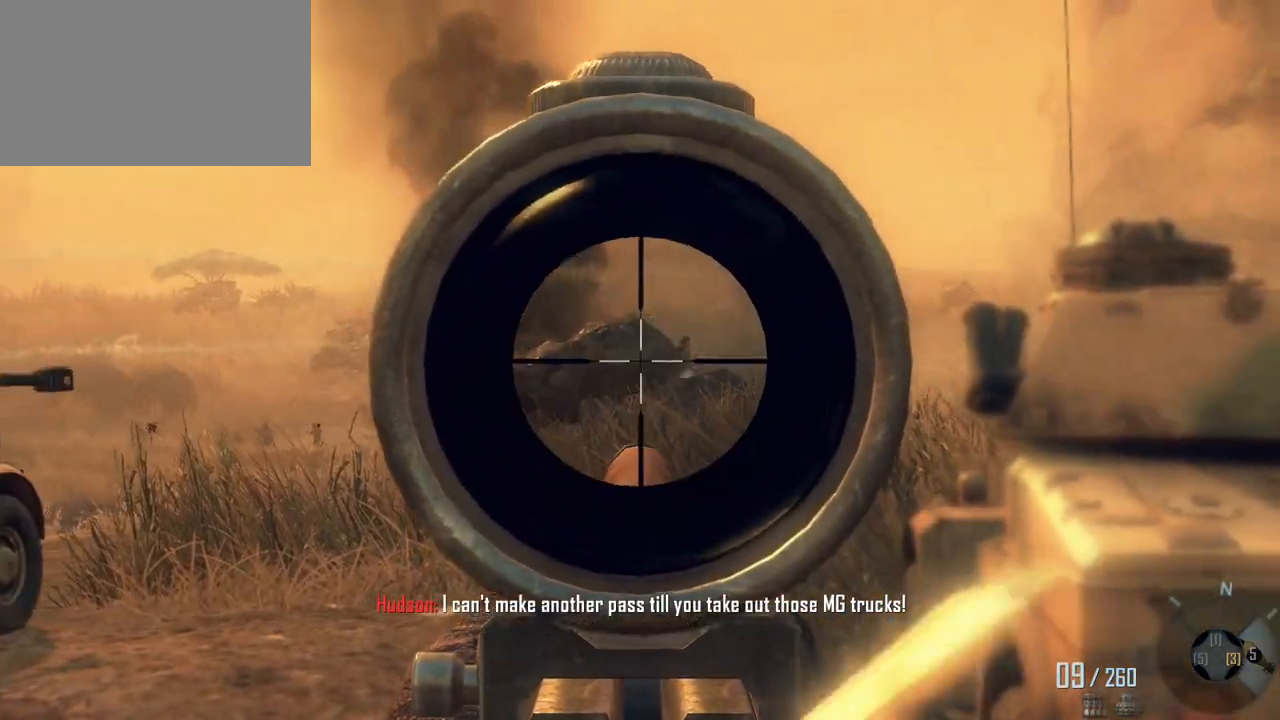
{"keys": ["w"], "mouse": [], "events": [[83, "mouse_left", "up"]]}
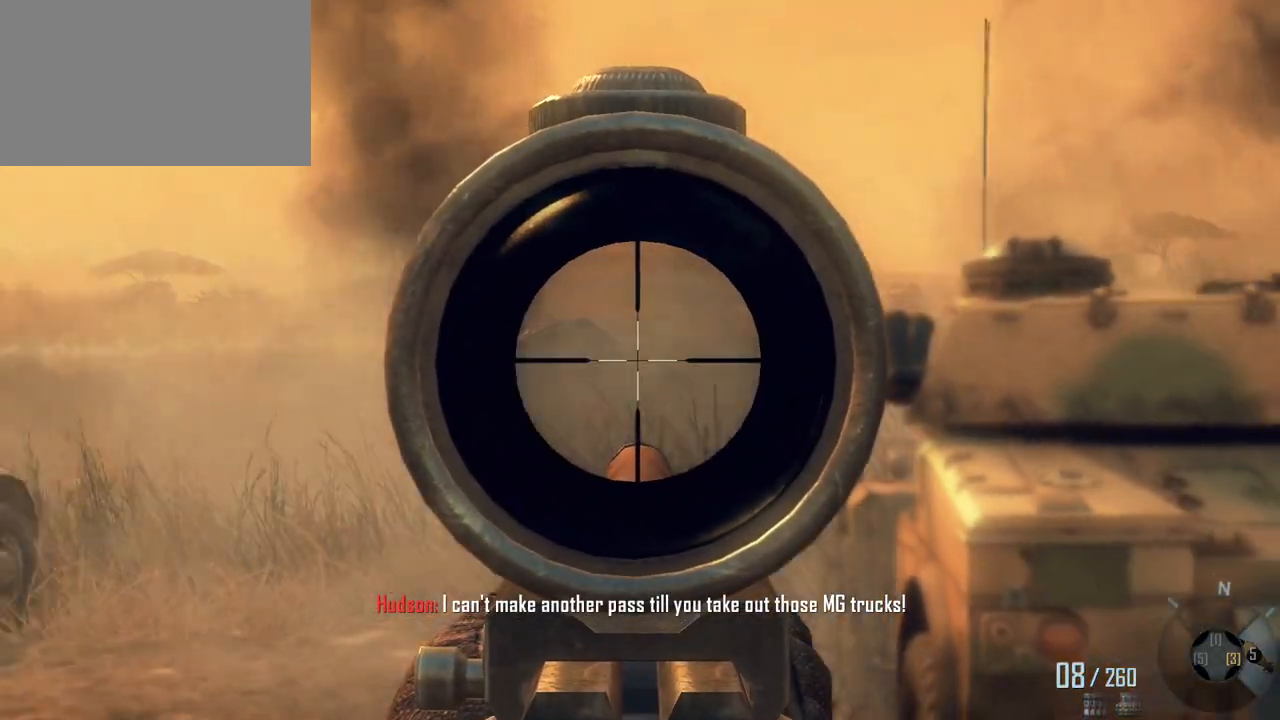
{"keys": ["w"], "mouse": [], "events": [[250, "mouse_right", "down"], [383, "mouse_right", "up"]]}
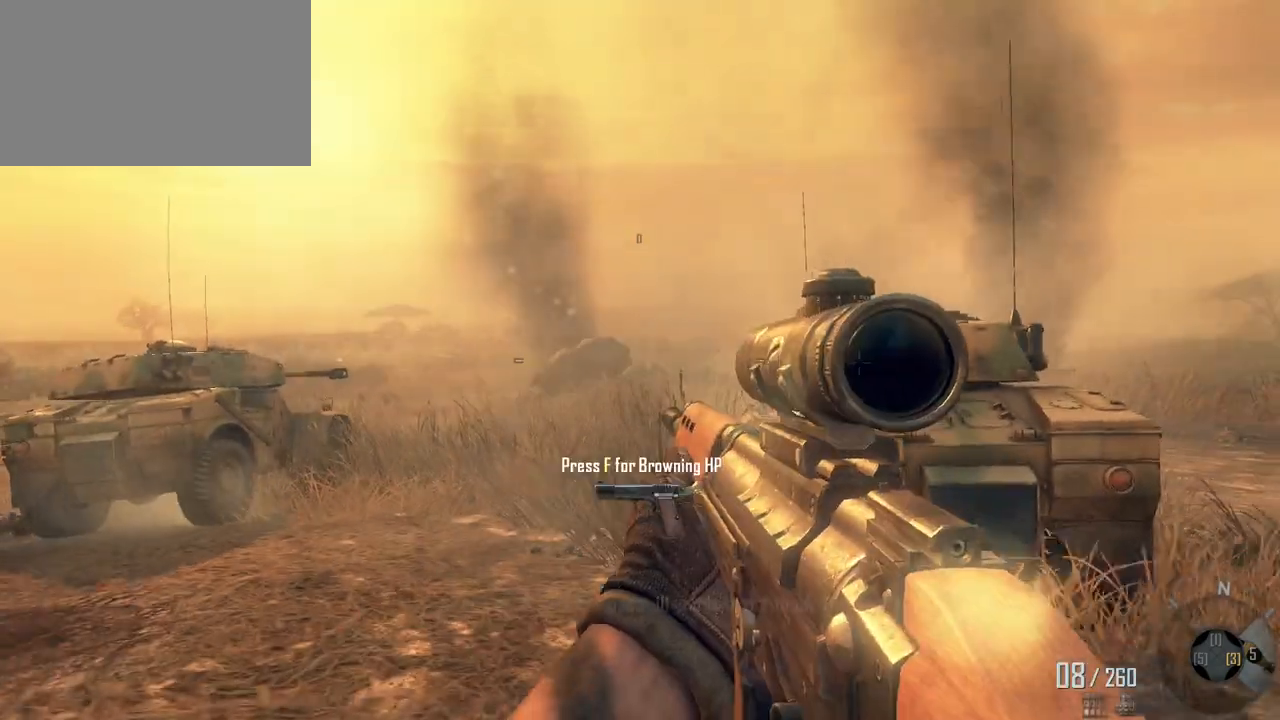
{"keys": ["w"], "mouse": [], "events": []}
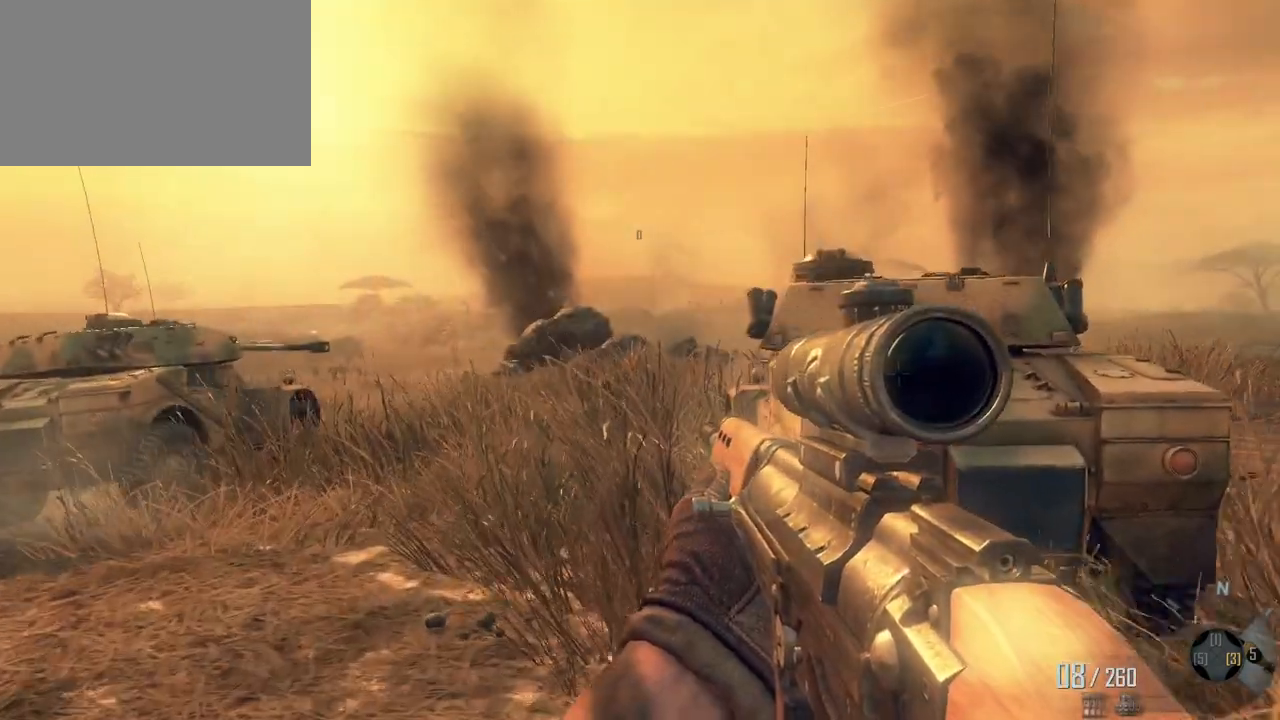
{"keys": ["w"], "mouse": [], "events": []}
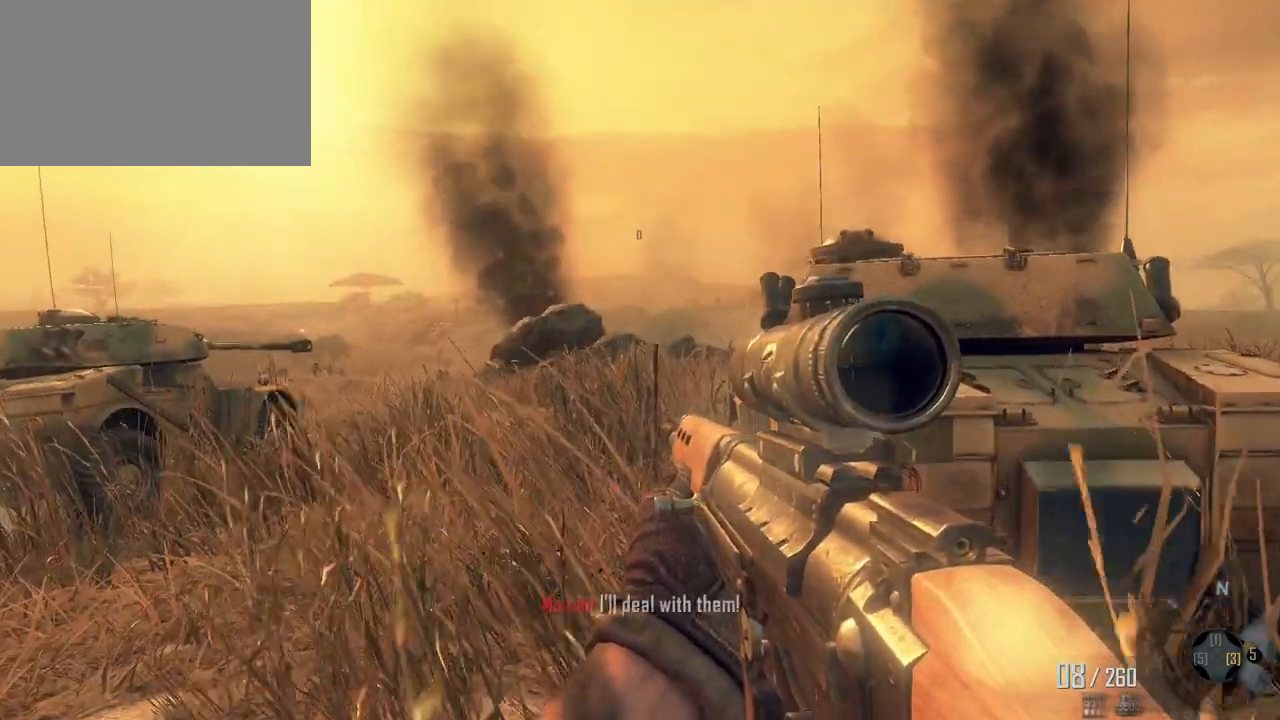
{"keys": ["w"], "mouse": [], "events": []}